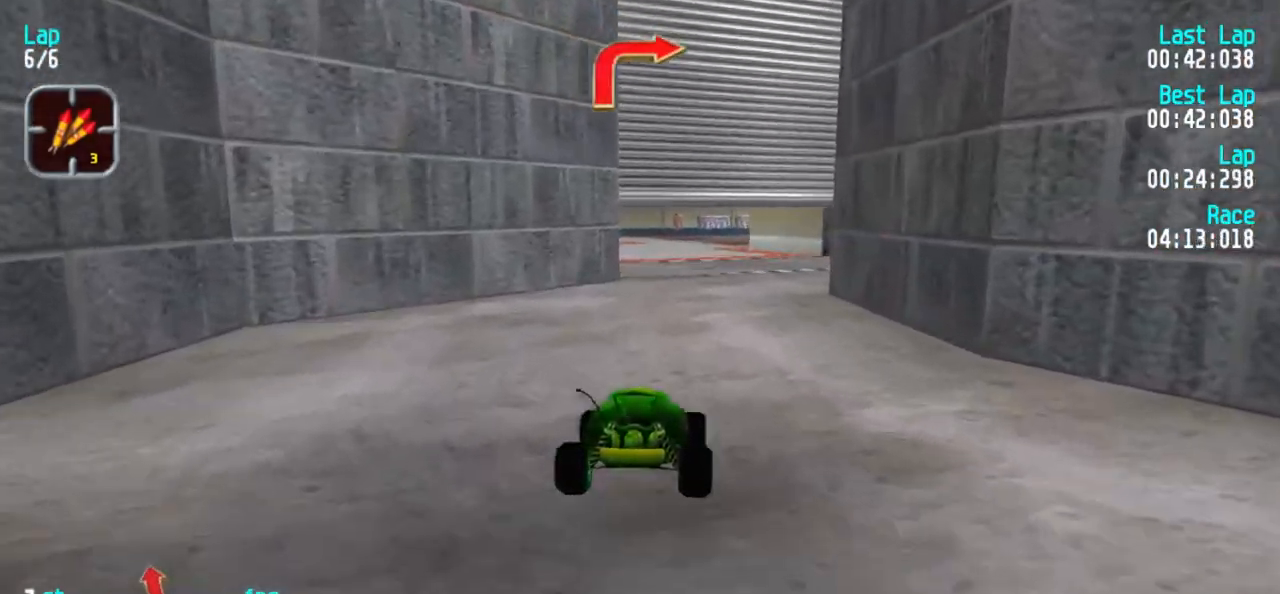
Gameplay with keyboard; each line is a JSON object with the keys held at the frame after it. "events" lists presses ("down") and releases ("up") of "1", "2", "3" and "5" between this image and that frame as [ms after this image, input, new state], when the widget could be followed in between. No other keys are recorded. Mouse input is not recorded.
{"keys": ["5"], "events": []}
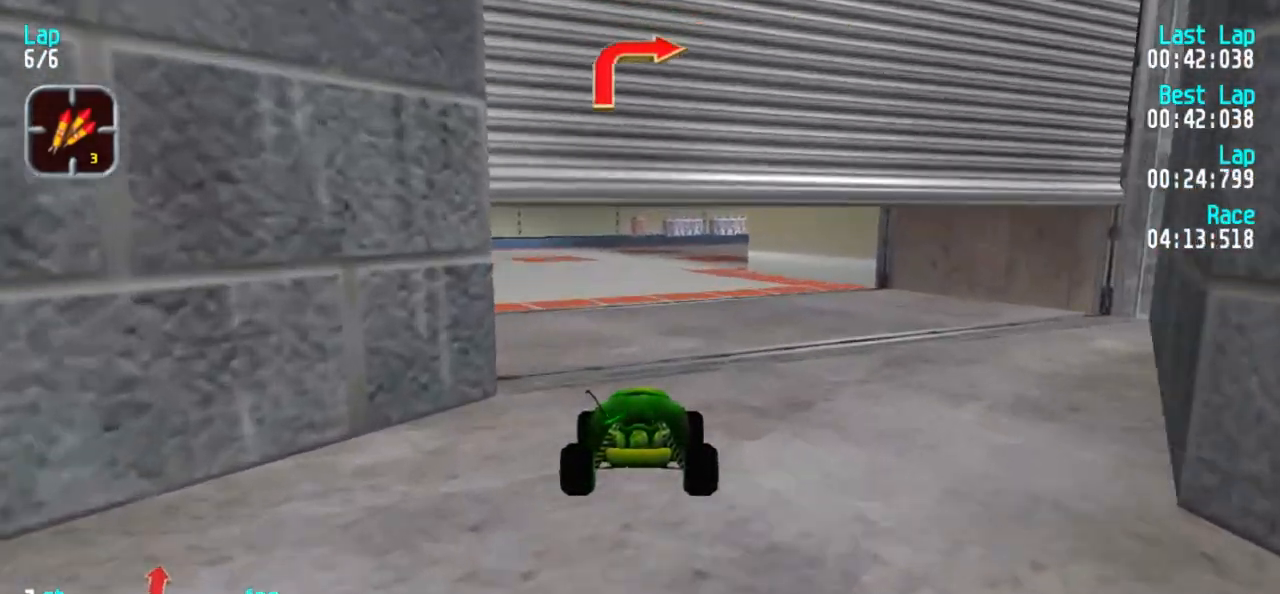
{"keys": ["3", "5"], "events": [[250, "3", "down"], [333, "3", "up"], [433, "3", "down"]]}
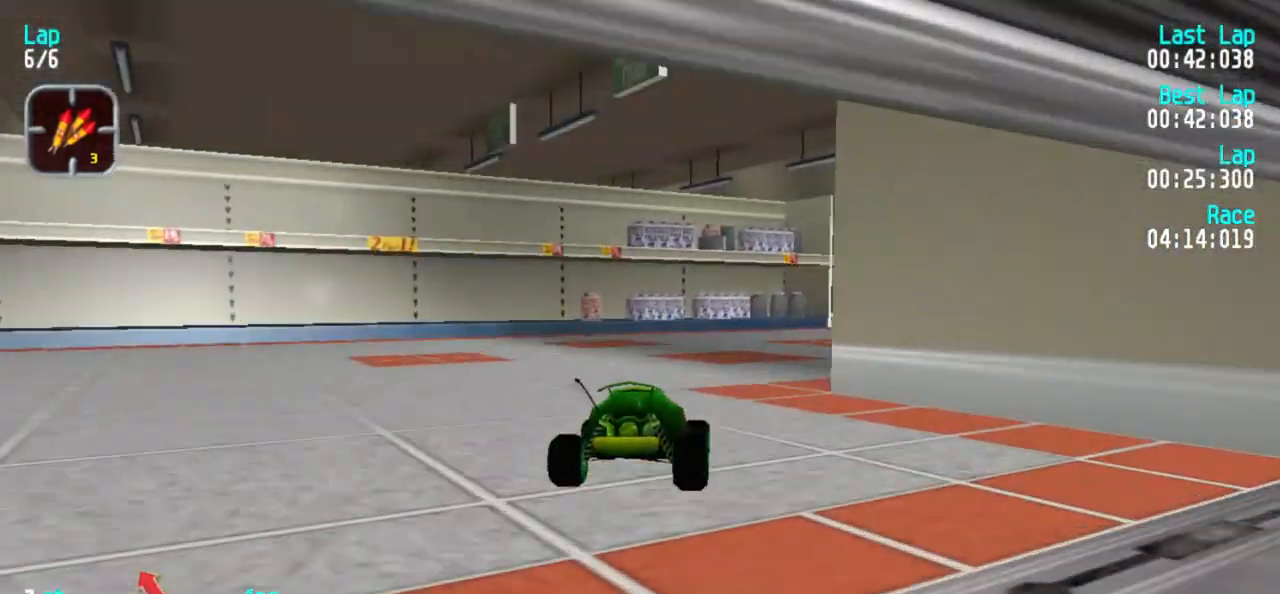
{"keys": ["5"], "events": [[17, "3", "up"], [67, "3", "down"], [250, "3", "up"], [300, "3", "down"], [433, "3", "up"]]}
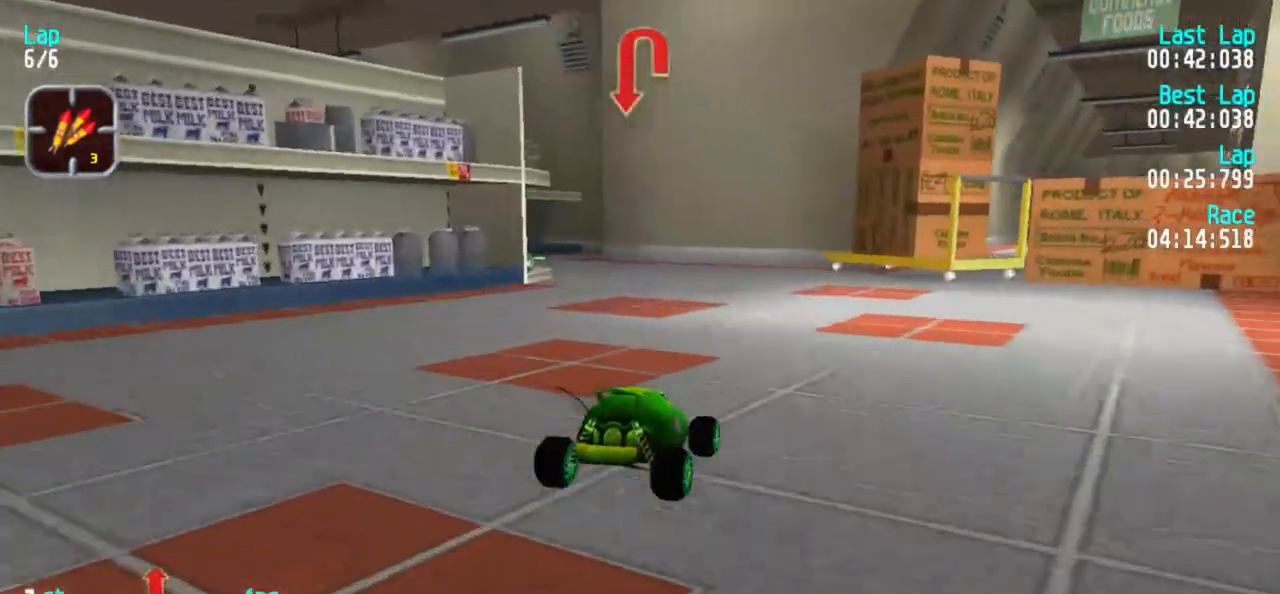
{"keys": ["1"], "events": [[83, "1", "down"], [167, "1", "up"], [217, "1", "down"], [317, "5", "up"]]}
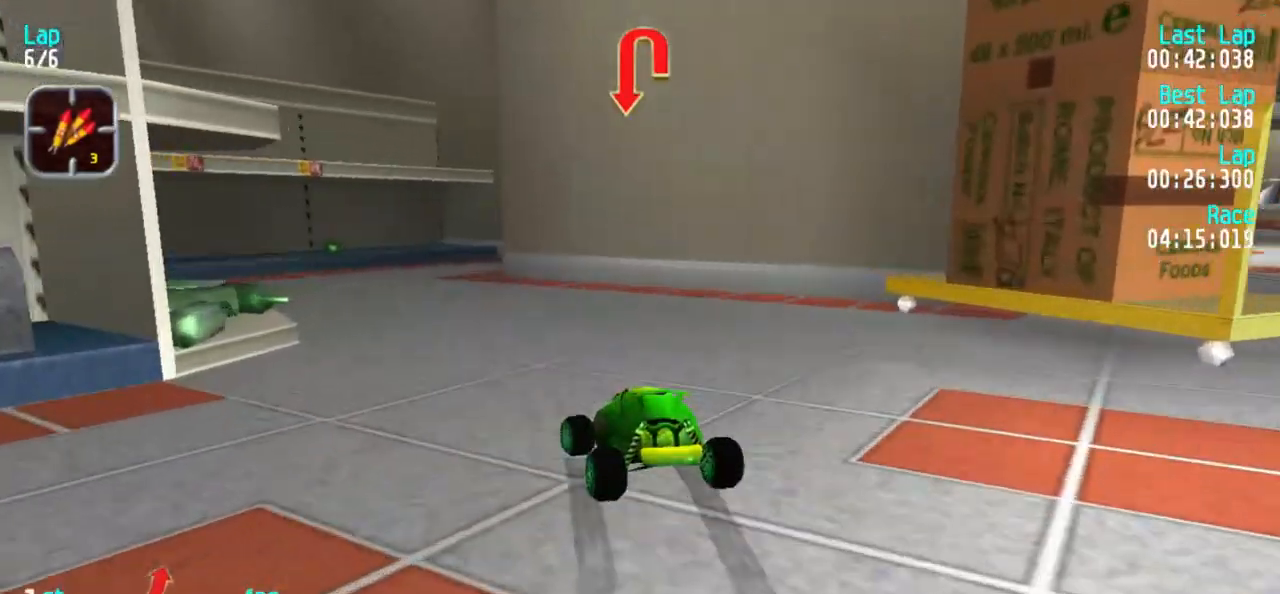
{"keys": ["1", "5"], "events": [[100, "5", "down"], [250, "5", "up"], [383, "5", "down"]]}
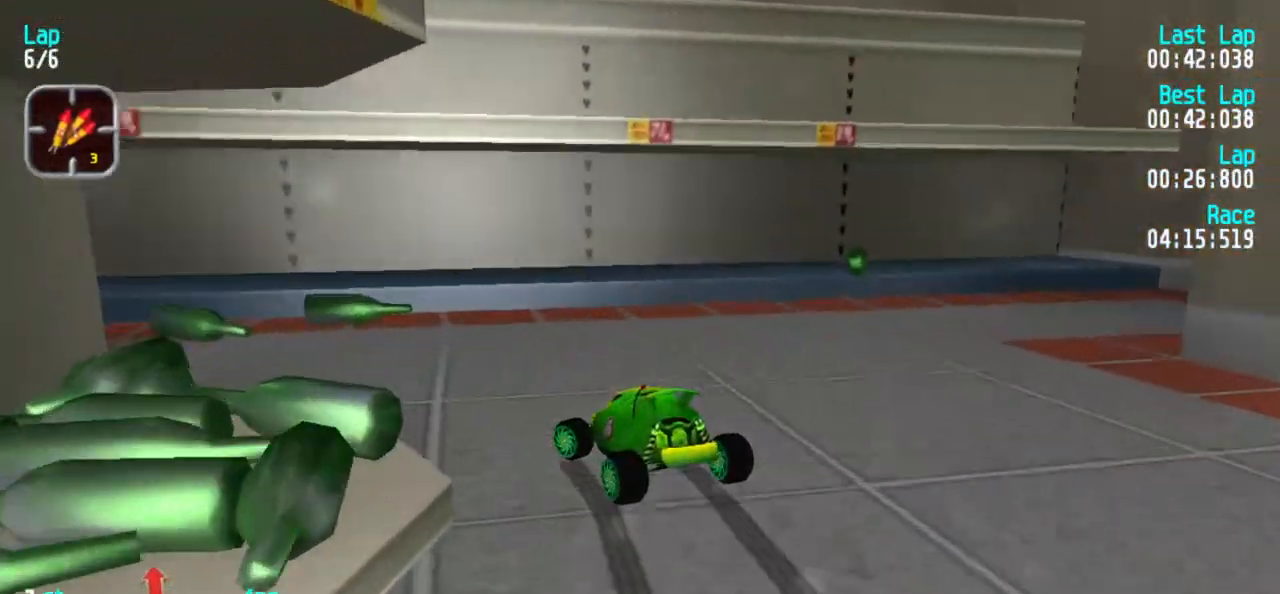
{"keys": ["5"], "events": [[450, "1", "up"]]}
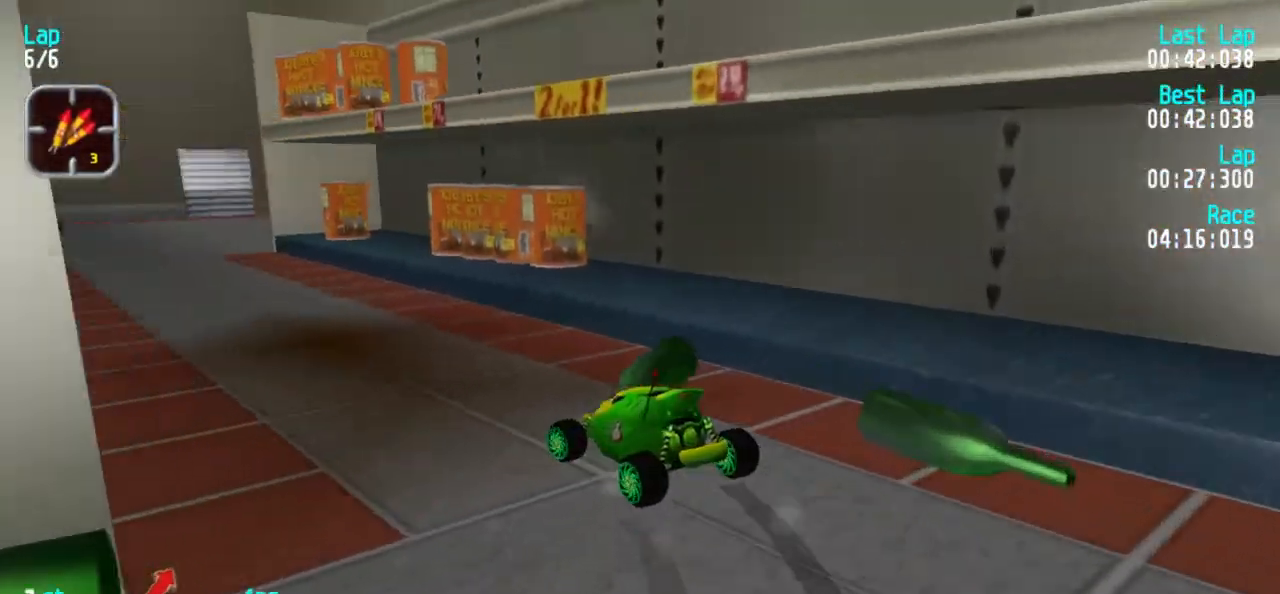
{"keys": ["1", "5"], "events": [[183, "1", "down"], [267, "1", "up"], [317, "3", "down"], [417, "3", "up"], [467, "1", "down"]]}
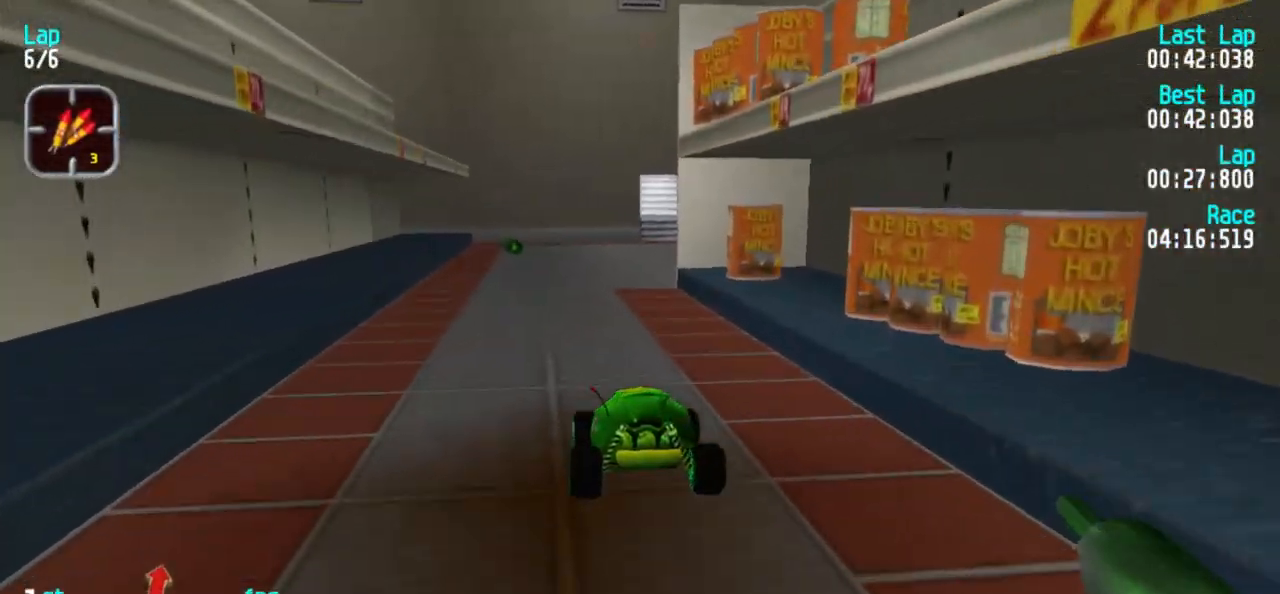
{"keys": ["3", "5"], "events": [[100, "1", "up"], [383, "3", "down"]]}
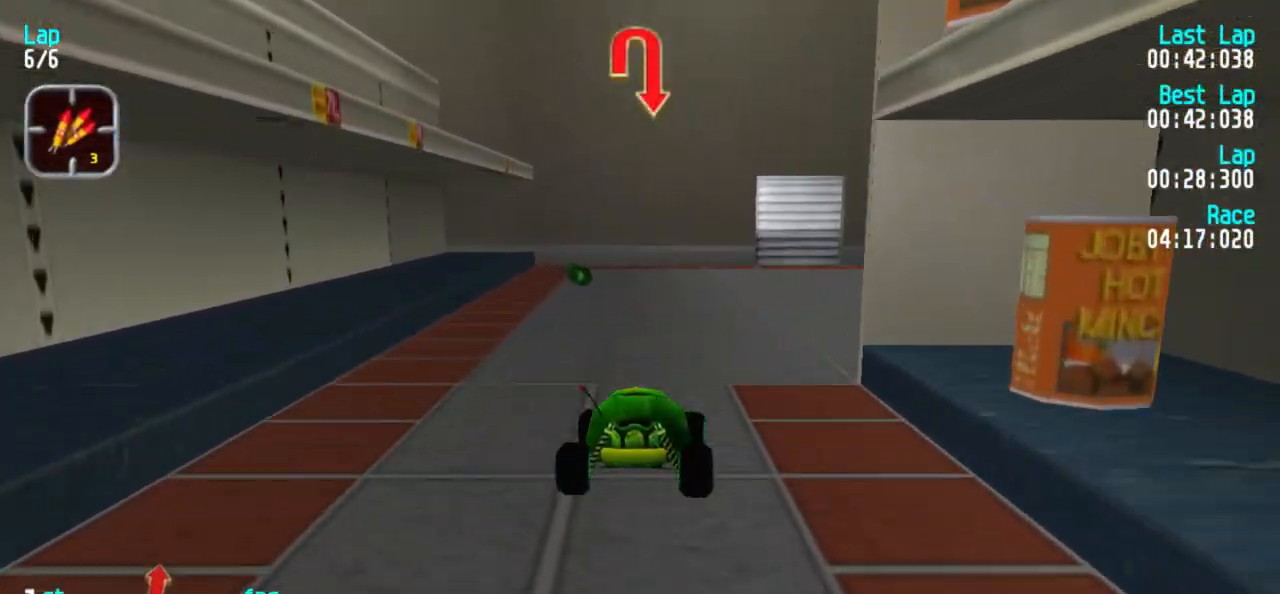
{"keys": ["3", "5"], "events": [[33, "5", "up"], [300, "5", "down"]]}
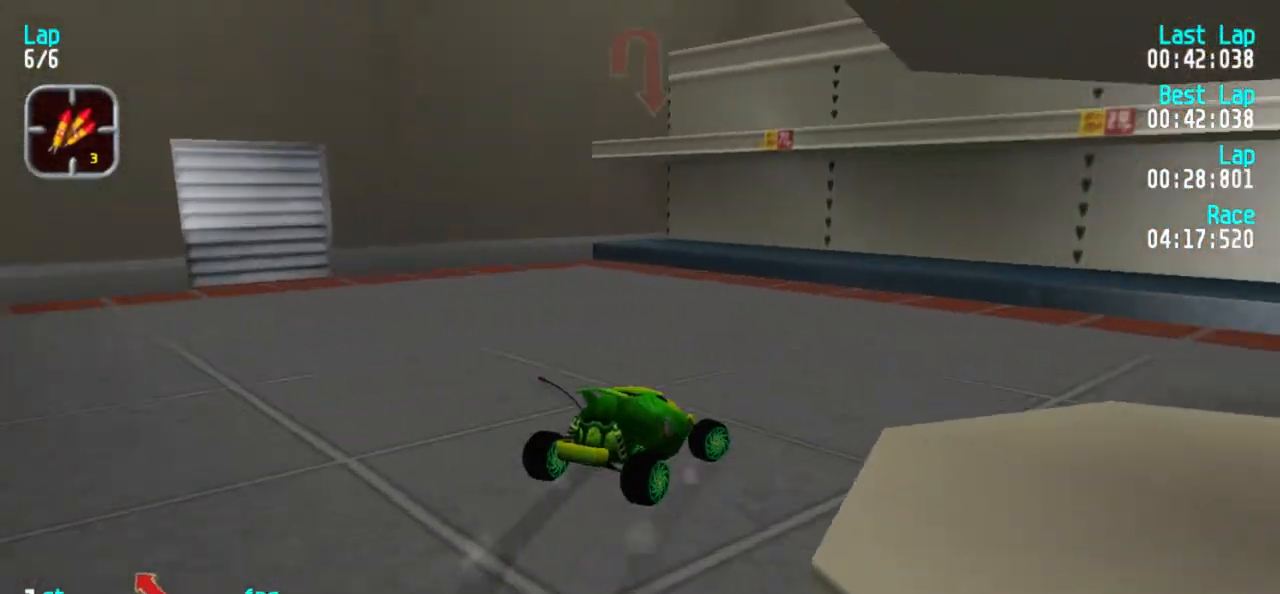
{"keys": ["3", "5"], "events": [[217, "3", "up"], [317, "3", "down"]]}
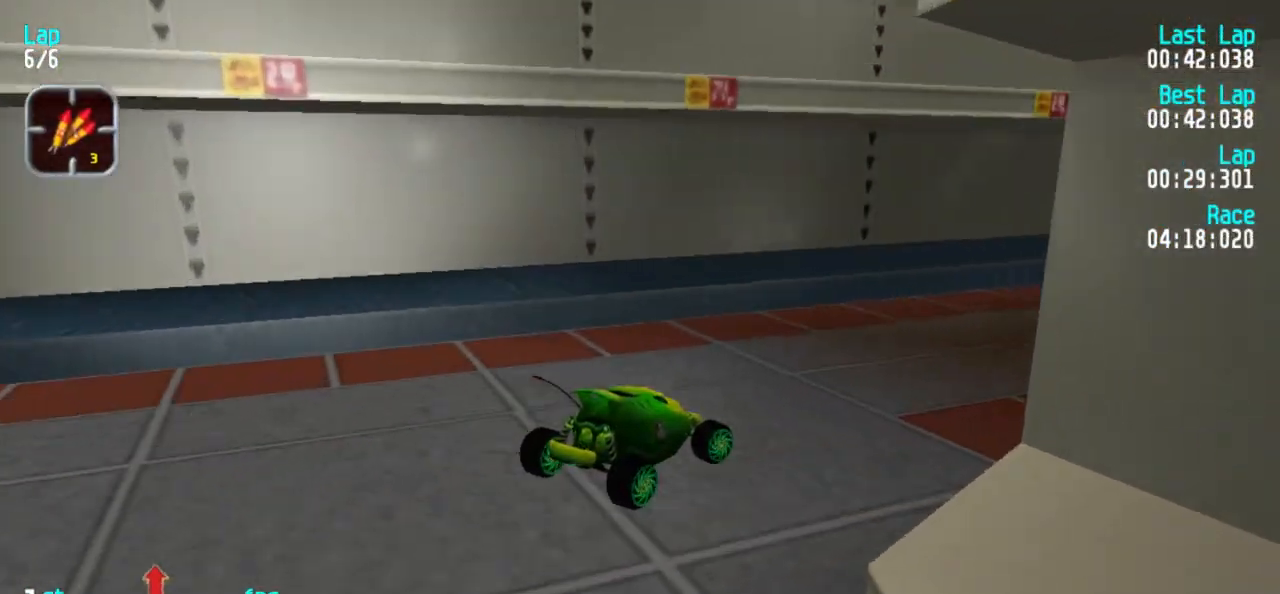
{"keys": ["5"], "events": [[150, "3", "up"], [333, "1", "down"], [467, "1", "up"]]}
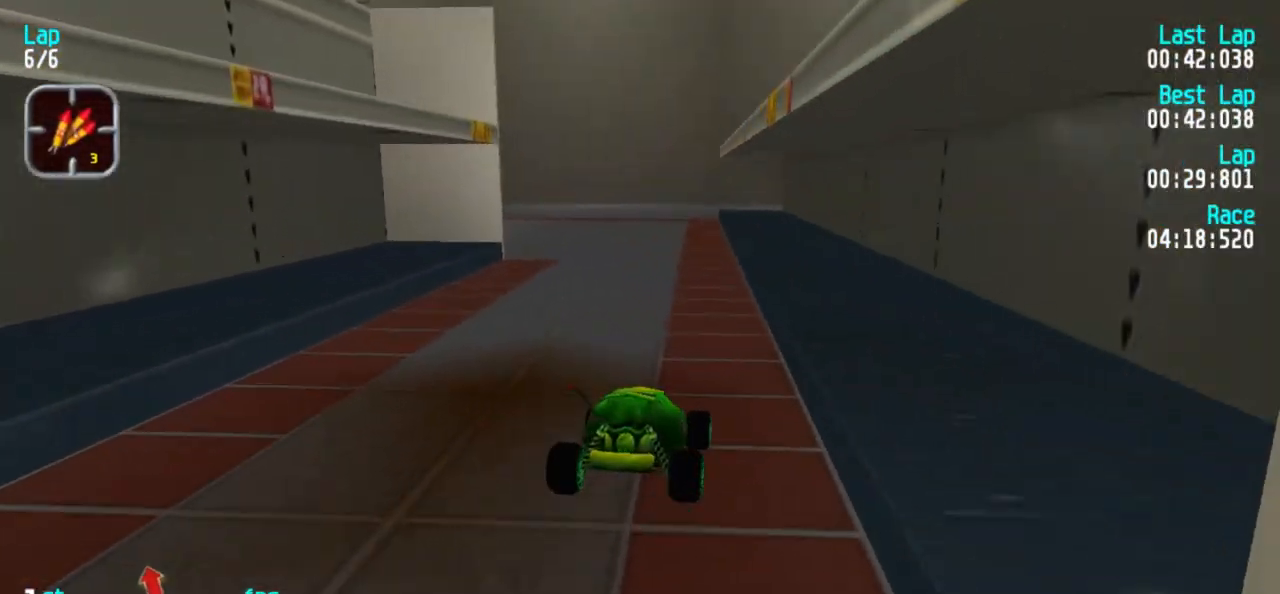
{"keys": ["1", "5"], "events": [[117, "1", "down"], [200, "1", "up"], [400, "1", "down"]]}
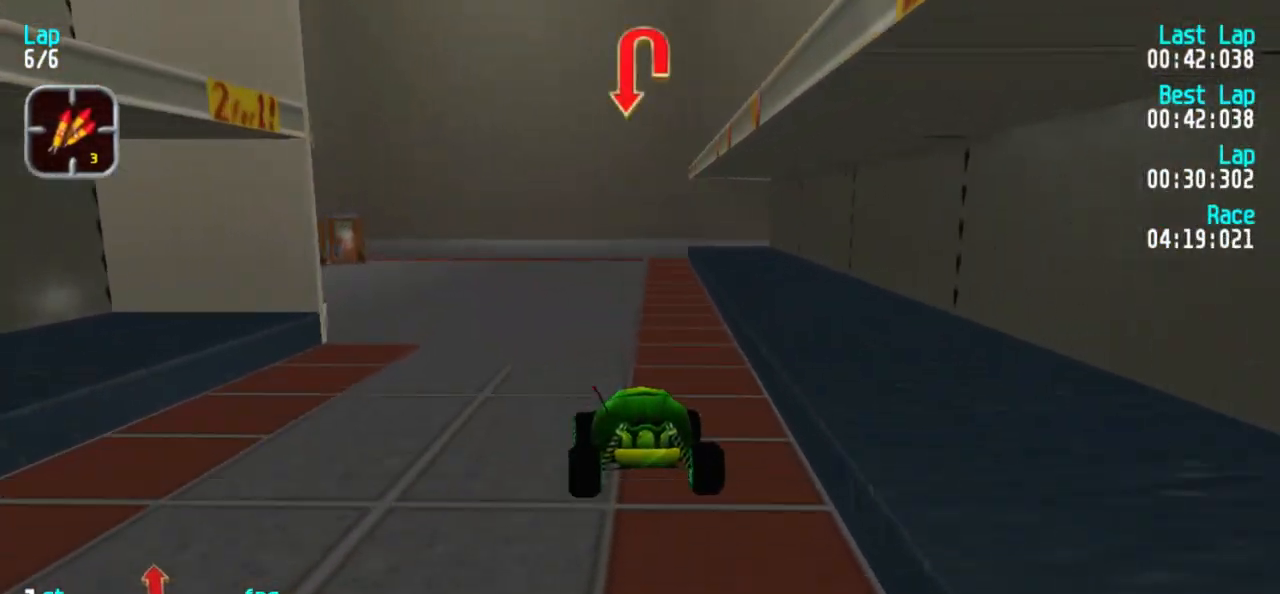
{"keys": ["1"], "events": [[267, "5", "up"], [400, "5", "down"], [500, "5", "up"]]}
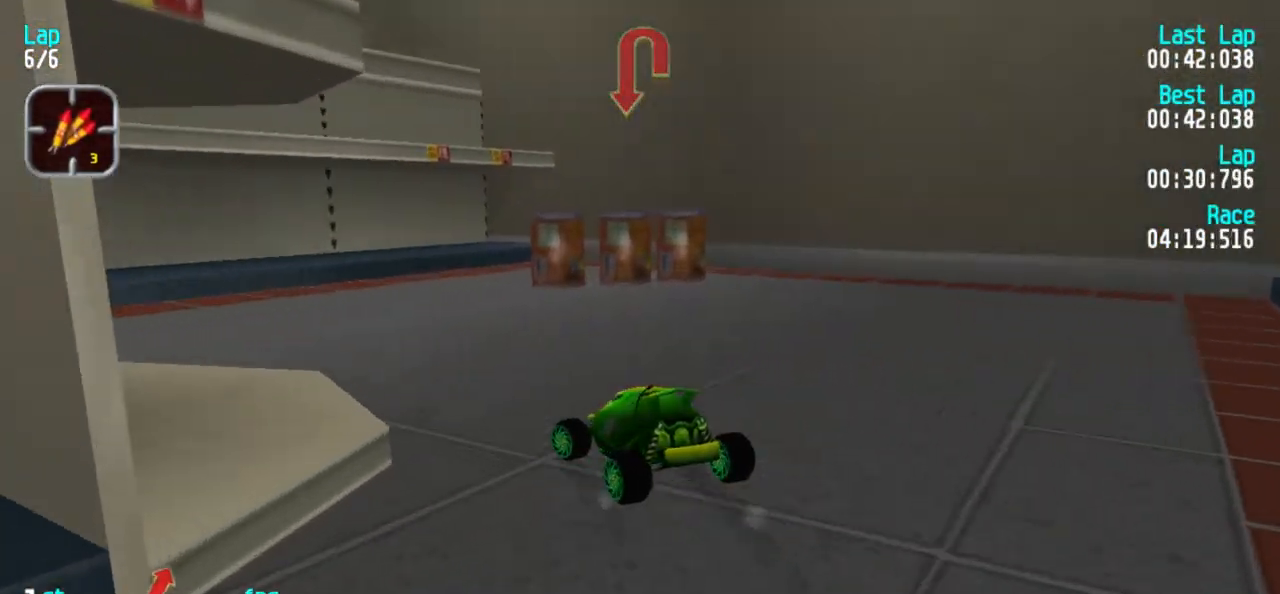
{"keys": ["1", "5"], "events": [[100, "5", "down"], [383, "1", "up"], [483, "1", "down"]]}
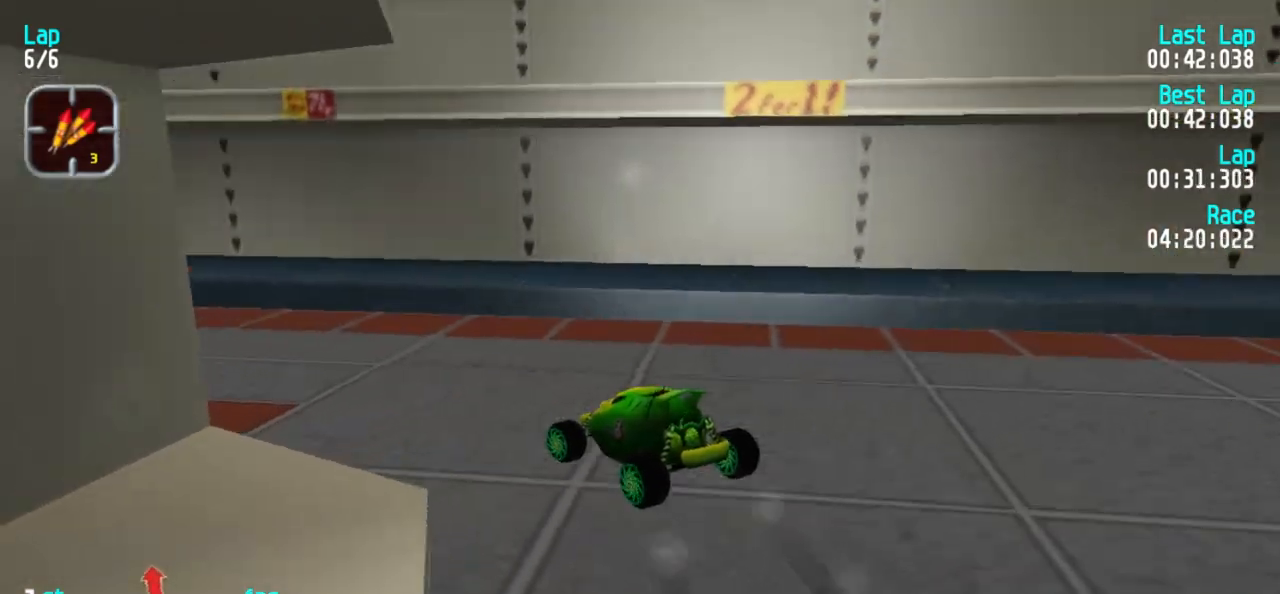
{"keys": ["5"], "events": [[200, "1", "up"], [250, "1", "down"], [483, "1", "up"]]}
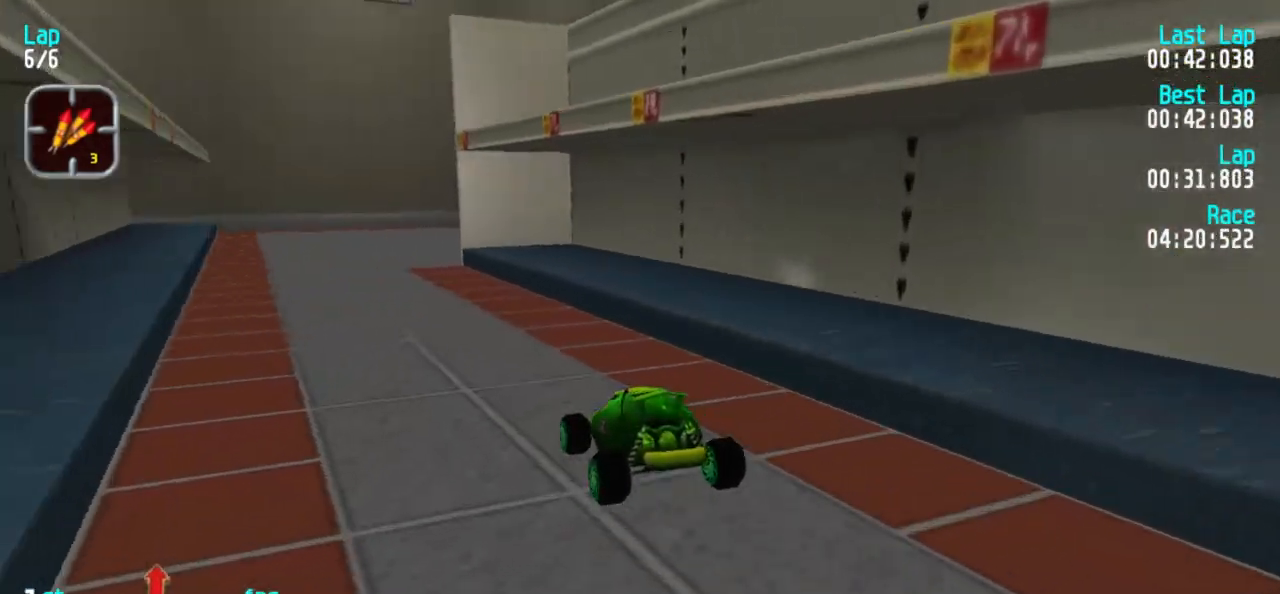
{"keys": ["3", "5"], "events": [[33, "1", "down"], [217, "1", "up"], [500, "3", "down"]]}
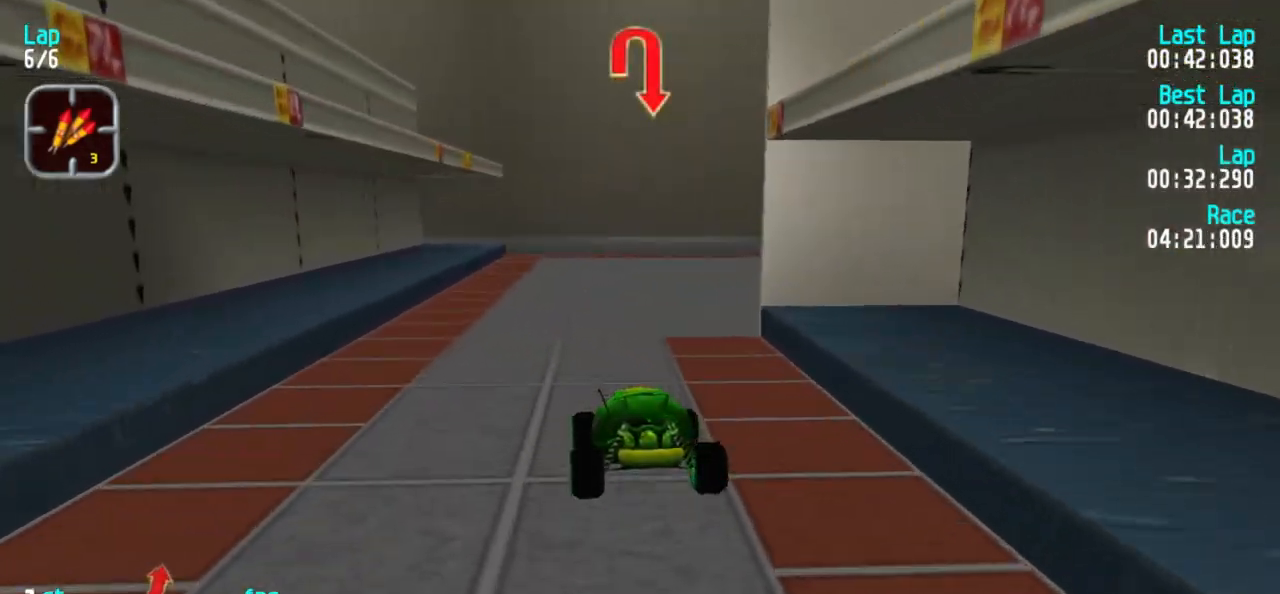
{"keys": ["3", "5"], "events": [[100, "5", "up"], [383, "5", "down"]]}
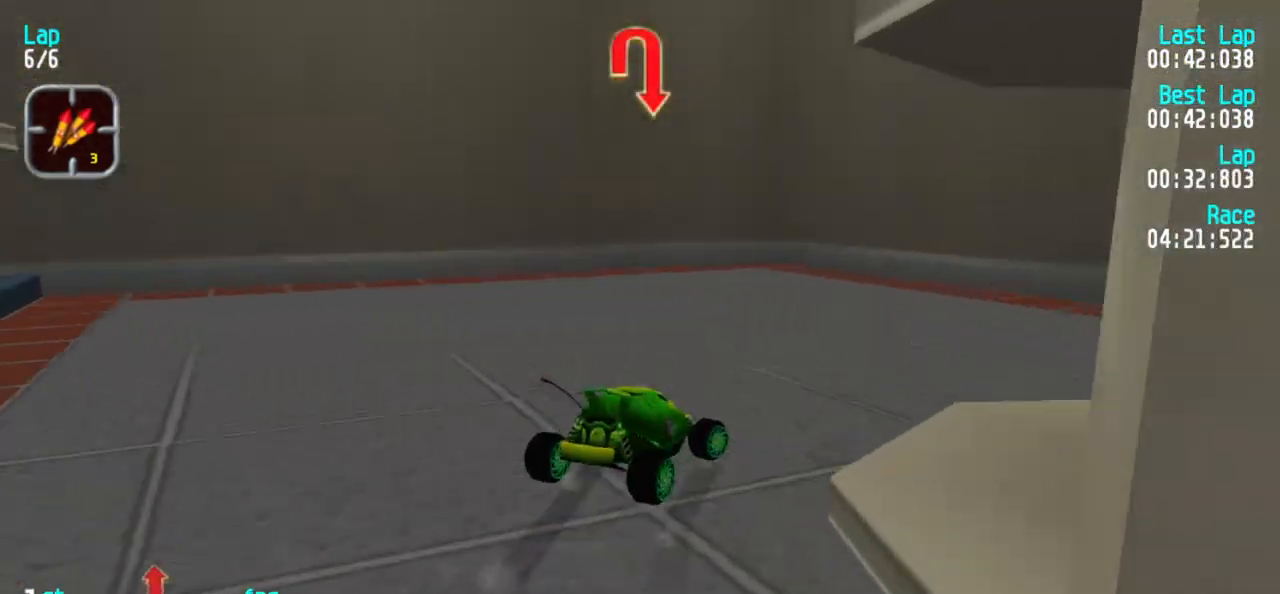
{"keys": ["5"], "events": [[433, "3", "up"]]}
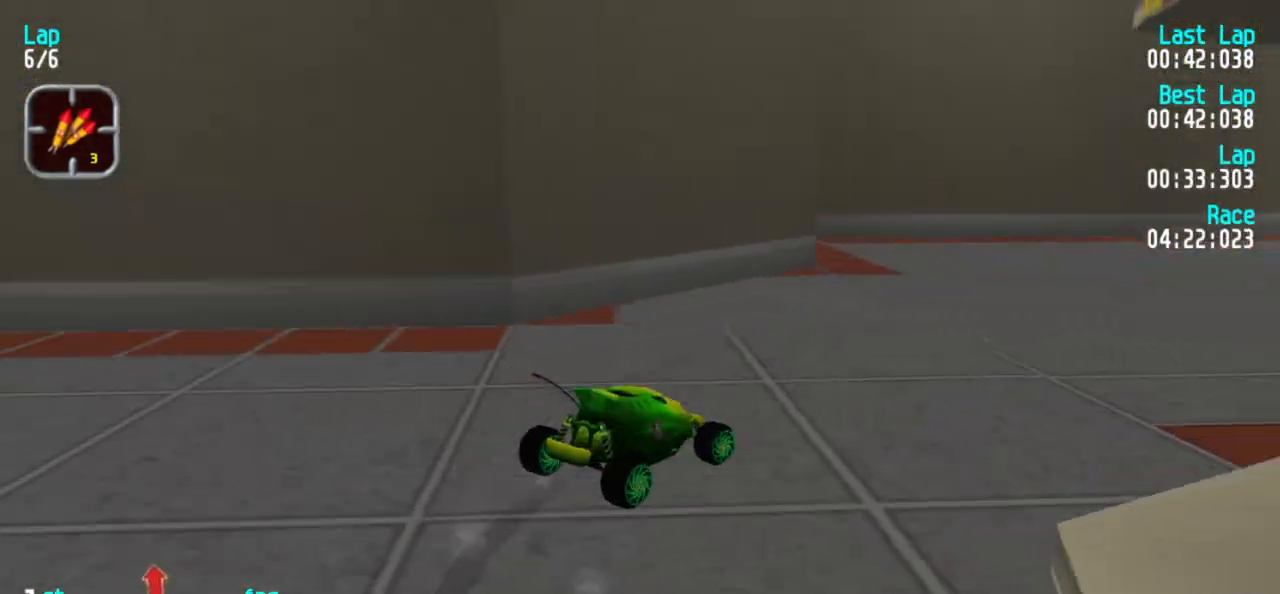
{"keys": ["3", "5"], "events": [[33, "3", "down"], [317, "3", "up"], [367, "3", "down"]]}
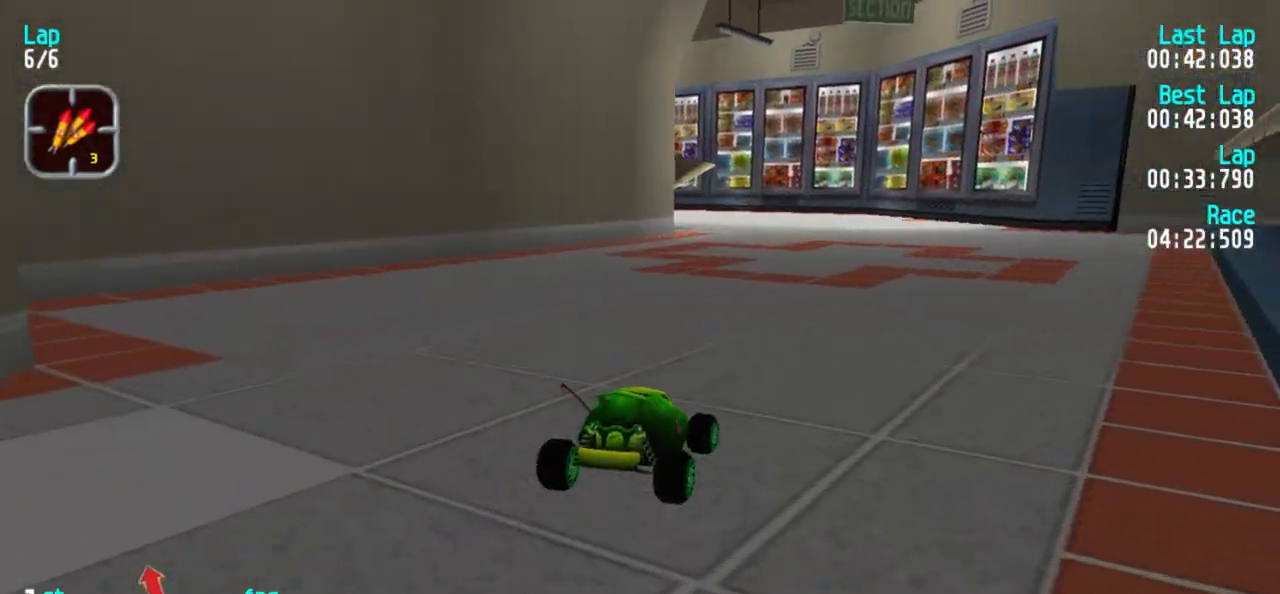
{"keys": ["5"], "events": [[67, "3", "up"], [100, "3", "down"], [233, "3", "up"], [367, "1", "down"], [467, "1", "up"]]}
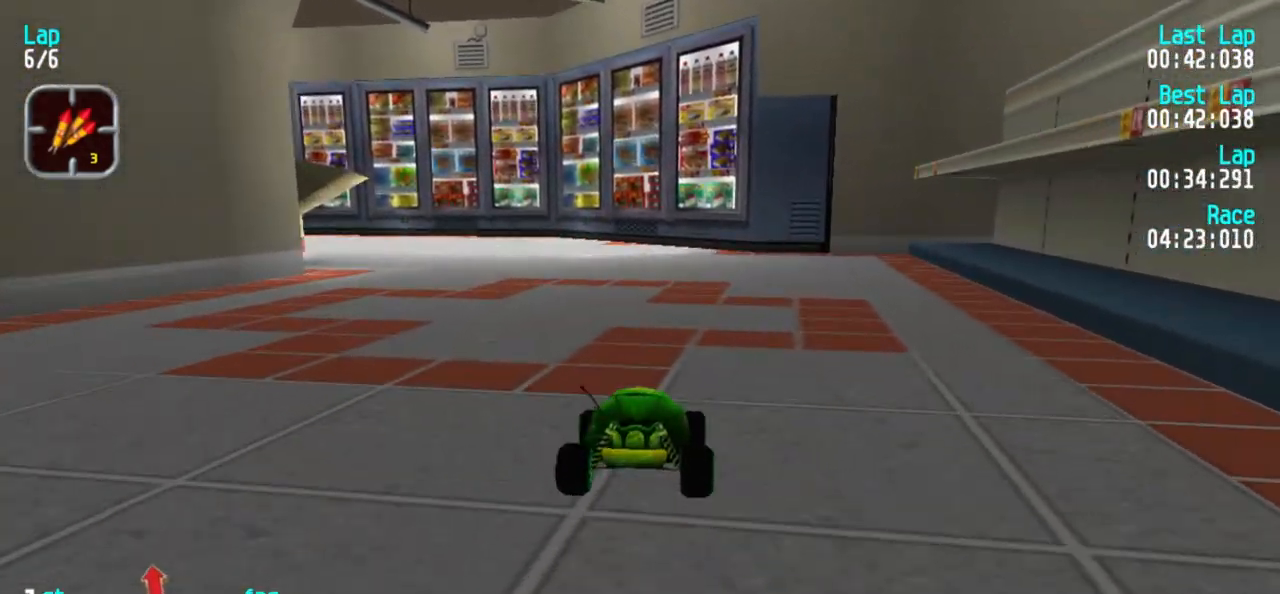
{"keys": ["1", "5"], "events": [[67, "1", "down"], [250, "1", "up"], [300, "1", "down"]]}
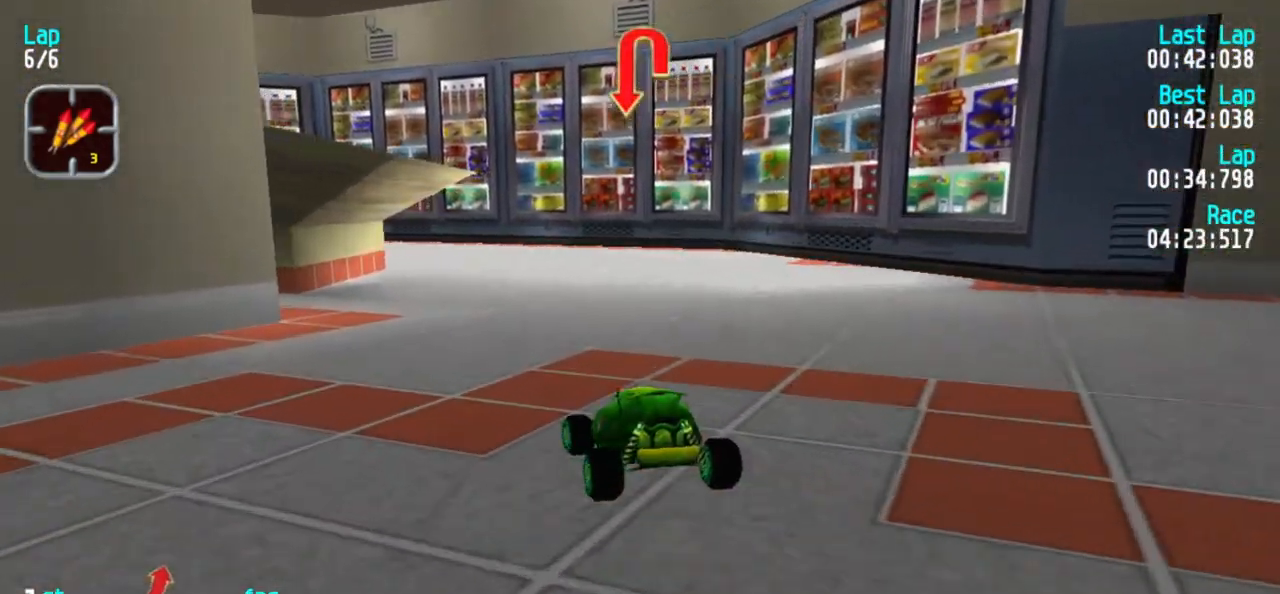
{"keys": ["1", "5"], "events": [[83, "1", "up"], [167, "1", "down"], [317, "1", "up"], [400, "1", "down"]]}
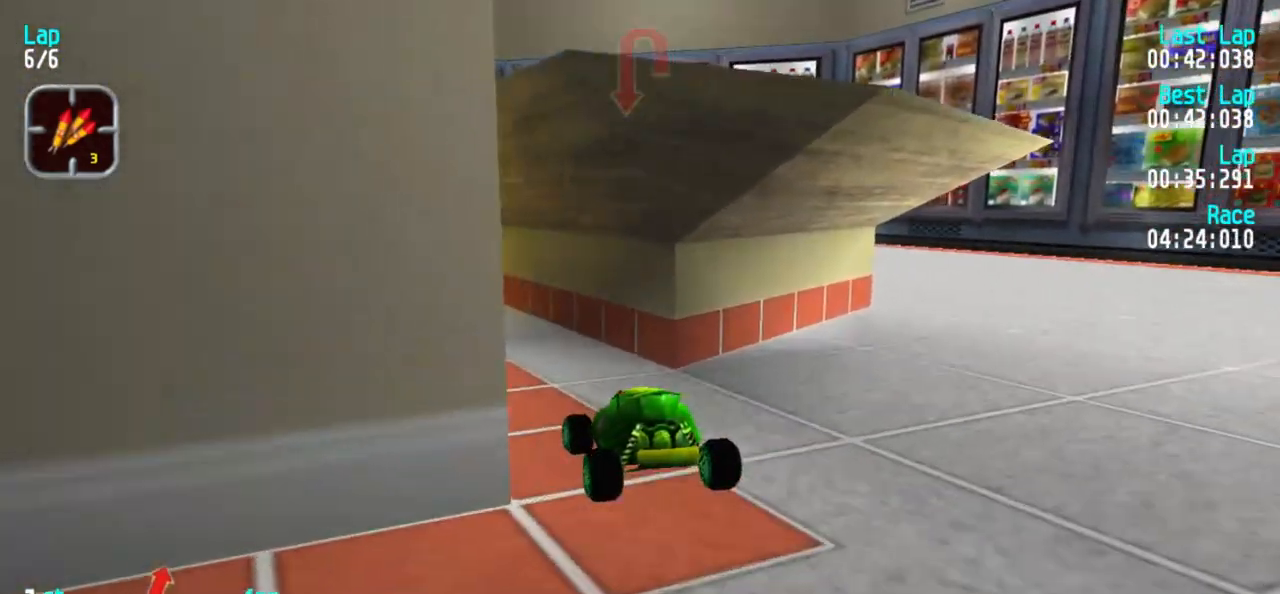
{"keys": ["5"], "events": [[100, "1", "up"], [433, "3", "down"], [483, "3", "up"]]}
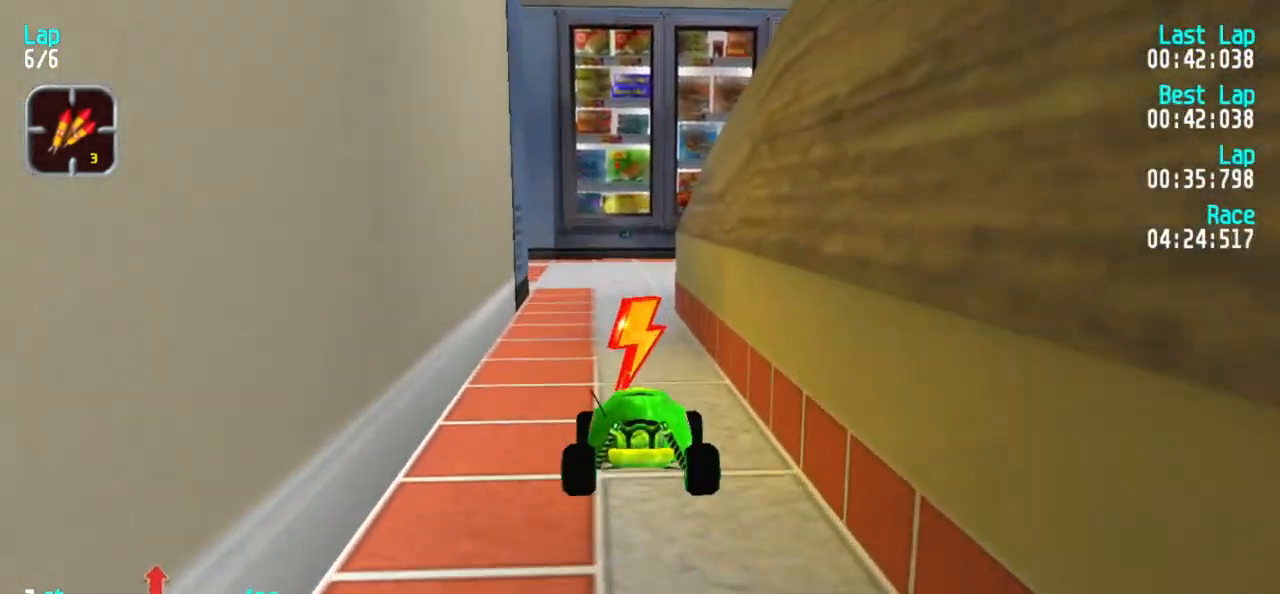
{"keys": ["1", "5"], "events": [[117, "1", "down"], [350, "1", "up"], [400, "1", "down"]]}
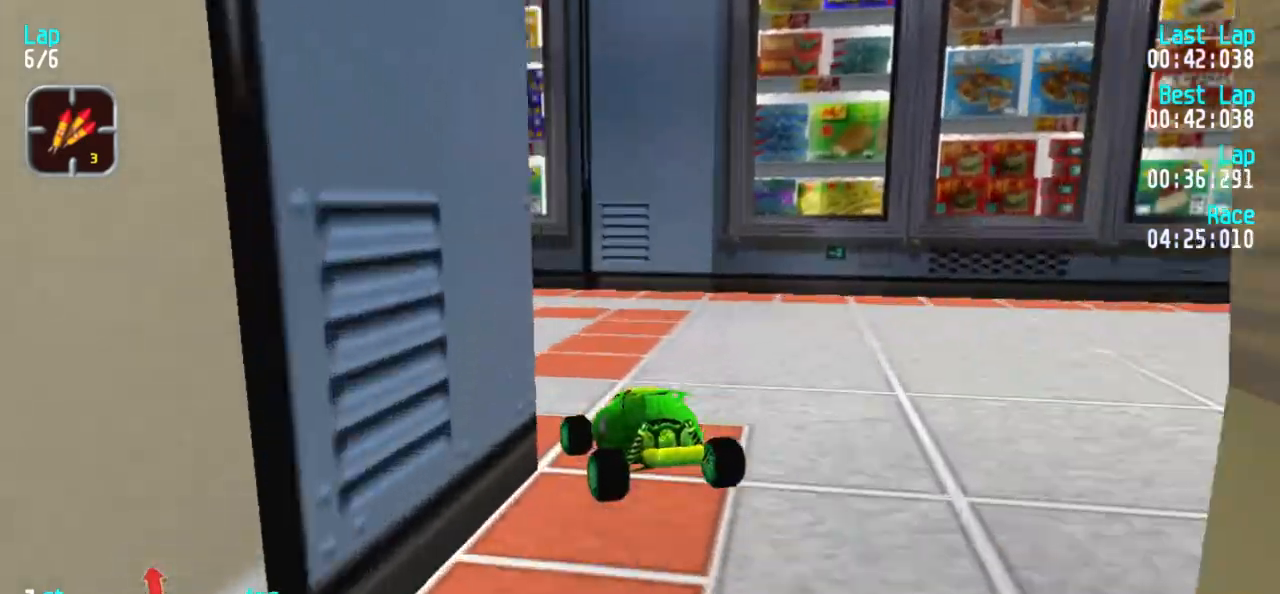
{"keys": ["5"], "events": [[267, "1", "up"], [367, "1", "down"], [500, "1", "up"]]}
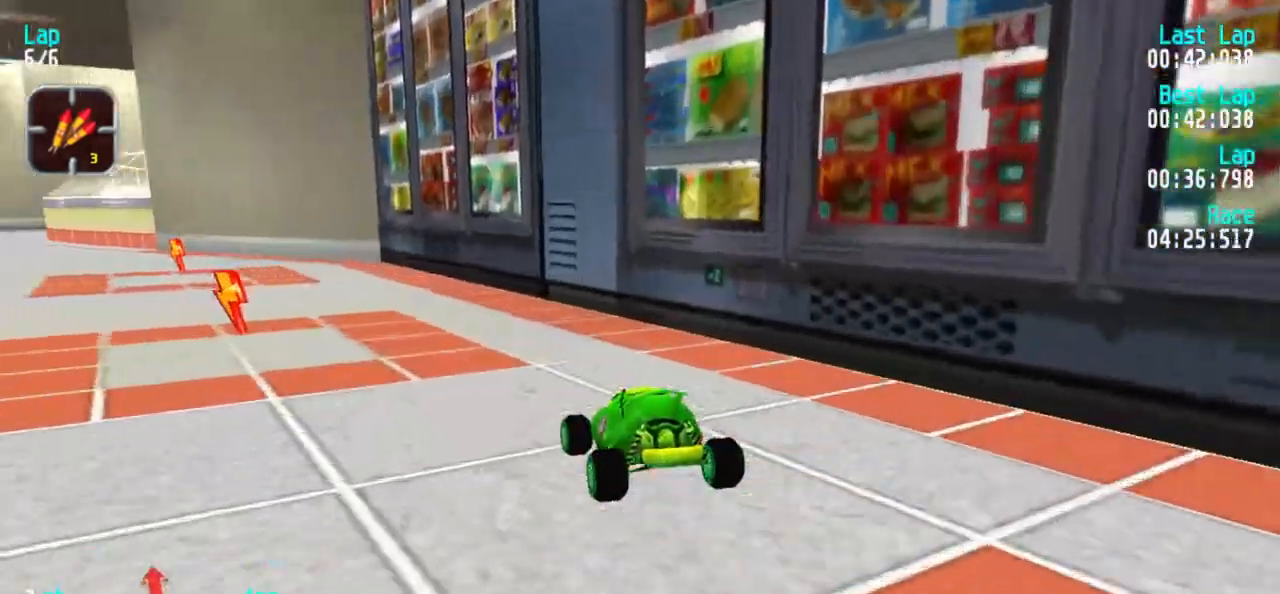
{"keys": ["5"], "events": [[50, "1", "down"], [250, "1", "up"], [283, "1", "down"], [433, "1", "up"]]}
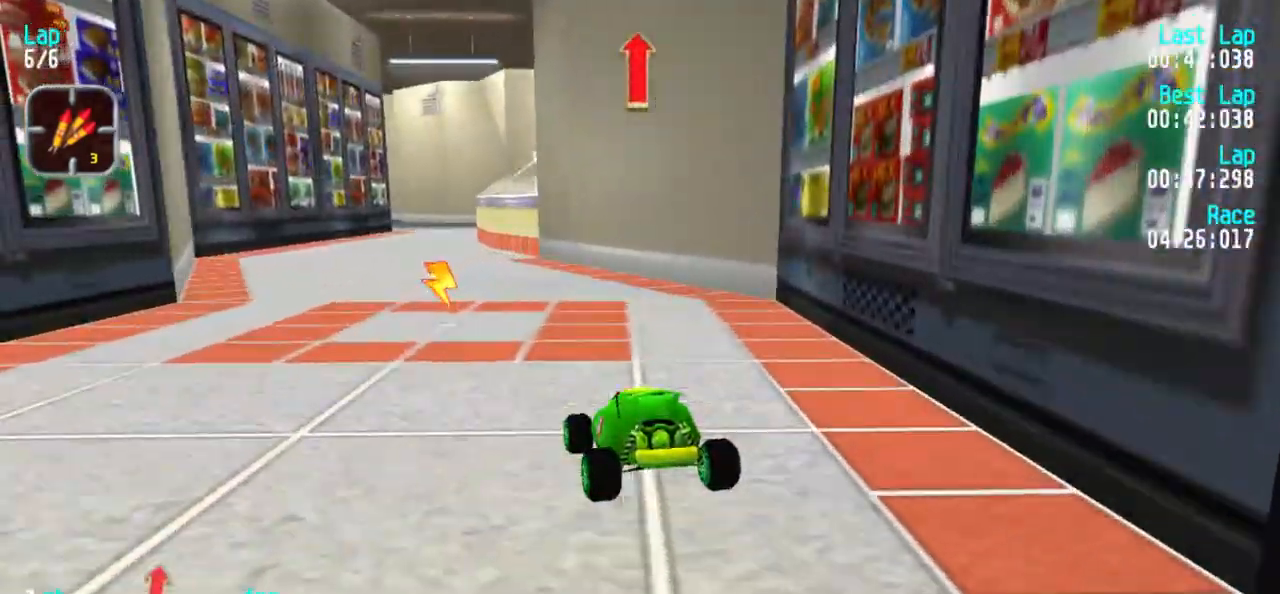
{"keys": ["5"], "events": [[67, "1", "down"], [117, "1", "up"], [300, "3", "down"], [350, "3", "up"]]}